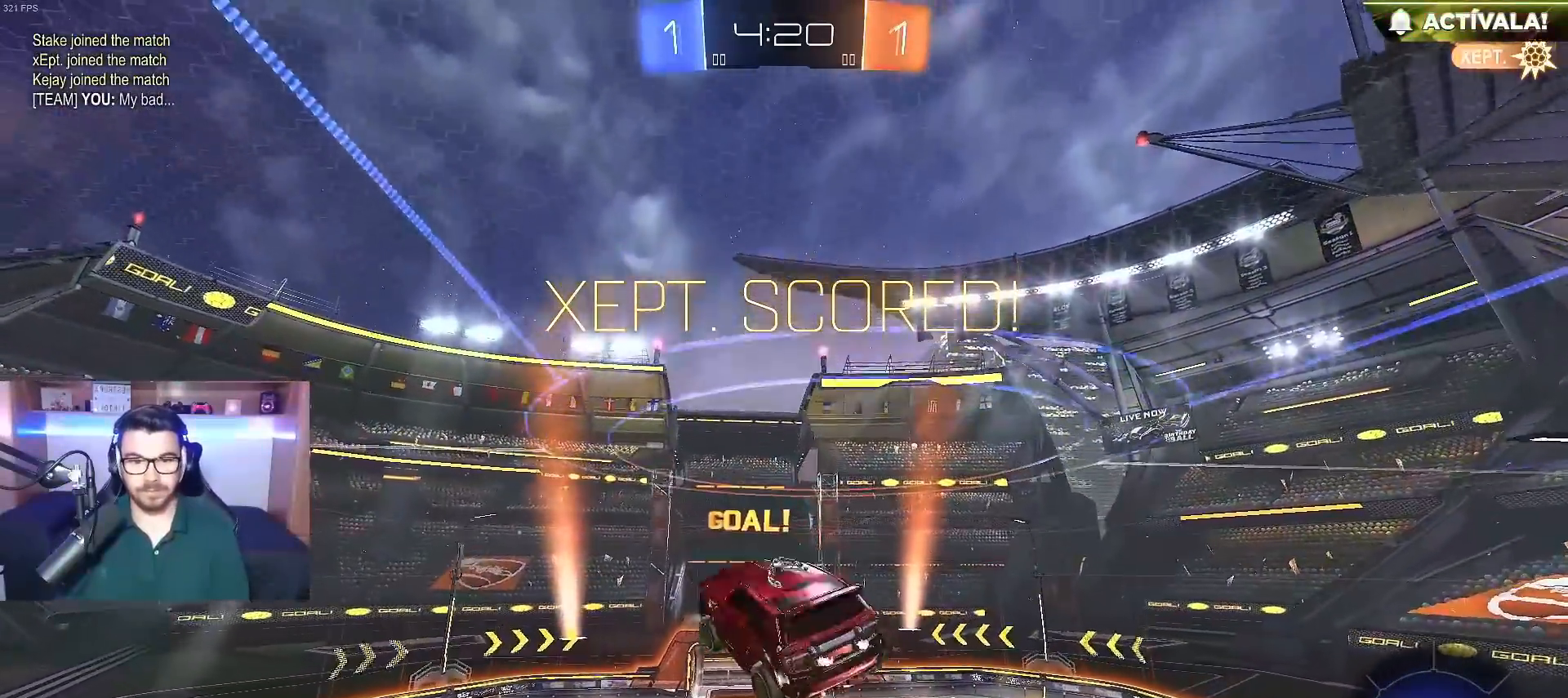
Gameplay with a controller (Xbox layout); each line is a JSON object with the inputs held at the frame after it. "events" lists button and stick changes between this image and that frame as [ms after this image, input, new state], when the widget could be followed in between.
{"buttons": ["X", "L1"], "left_stick": "down-left", "right_stick": "center", "events": [[100, "left_stick", "down-left"], [167, "L2", "down"], [217, "L2", "up"], [483, "X", "down"]]}
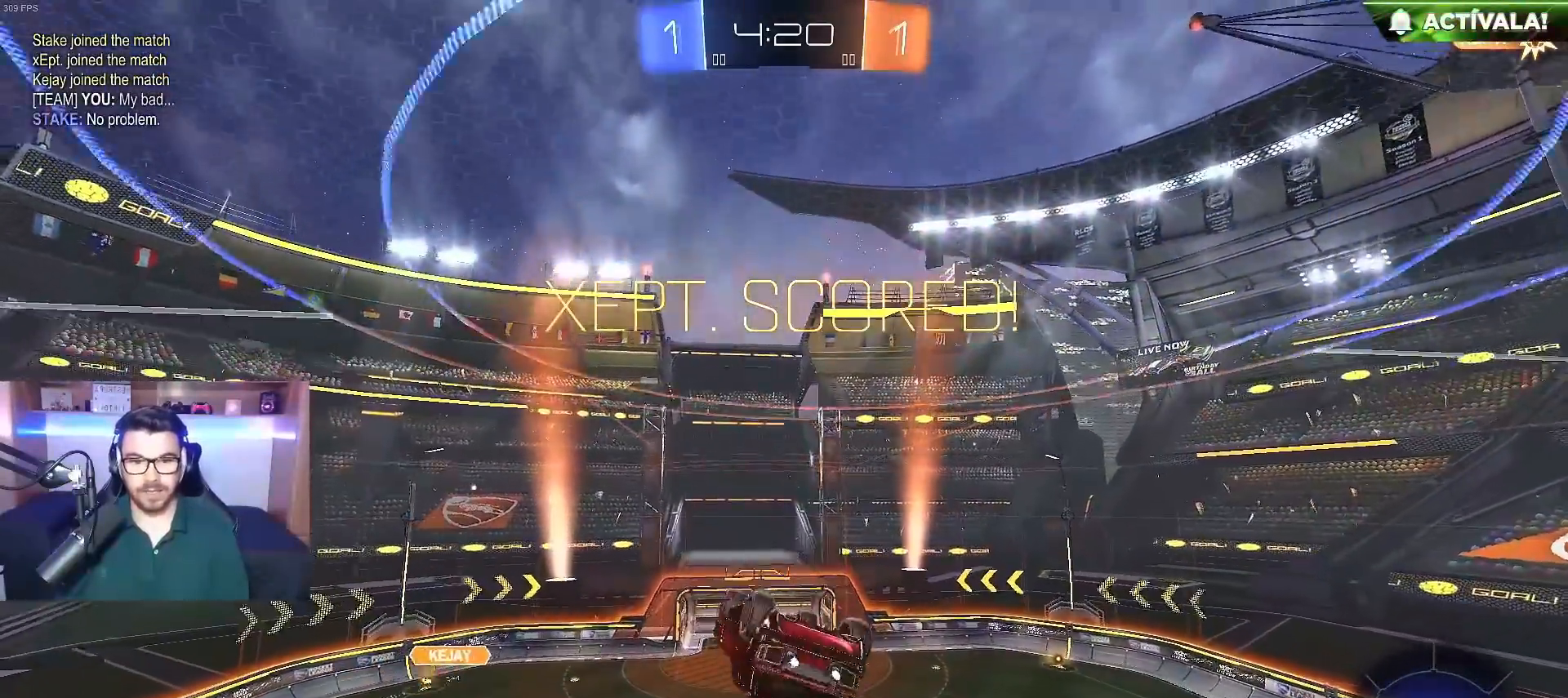
{"buttons": ["A"], "left_stick": "center", "right_stick": "center", "events": [[50, "L1", "up"], [117, "left_stick", "left"], [267, "left_stick", "center"], [367, "X", "up"], [500, "A", "down"]]}
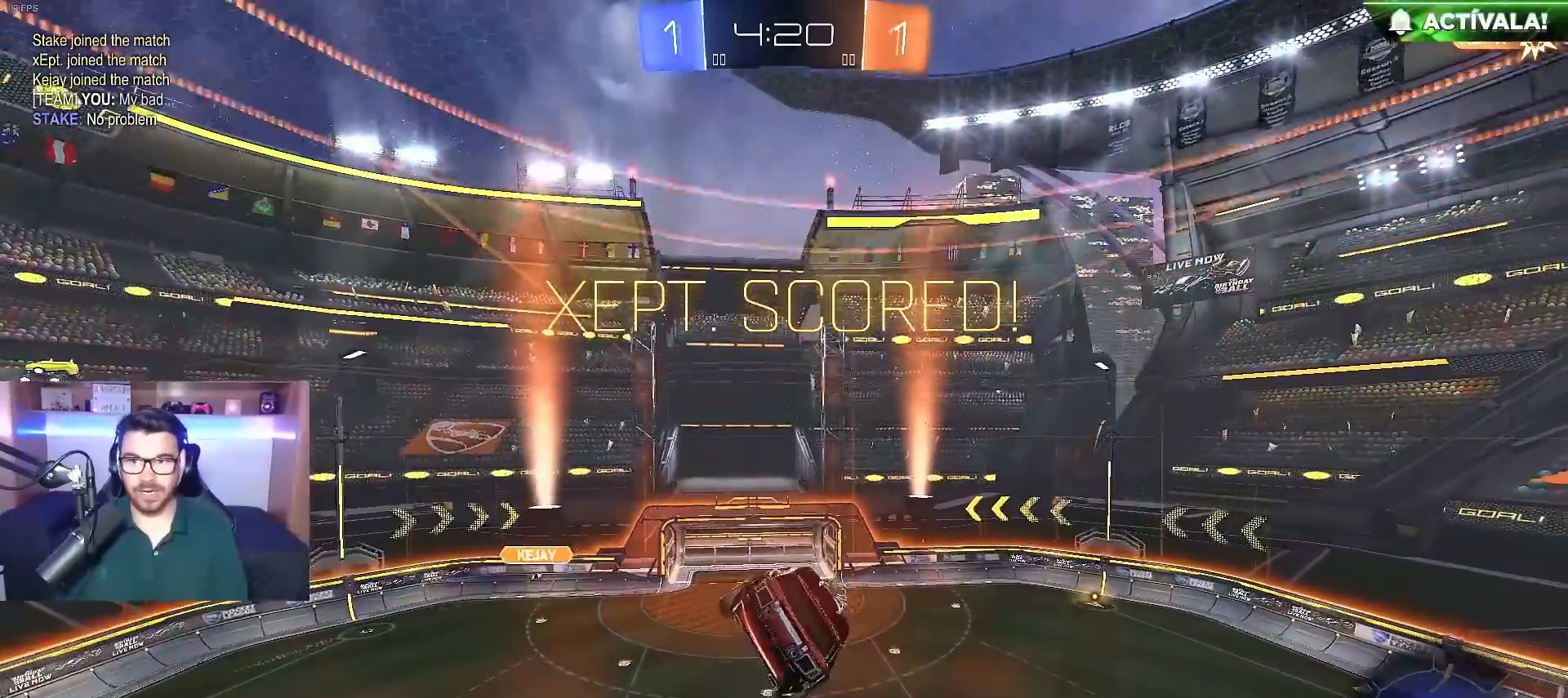
{"buttons": ["A"], "left_stick": "center", "right_stick": "center", "events": [[83, "A", "up"], [167, "A", "down"], [250, "A", "up"], [300, "A", "down"], [367, "A", "up"], [467, "A", "down"]]}
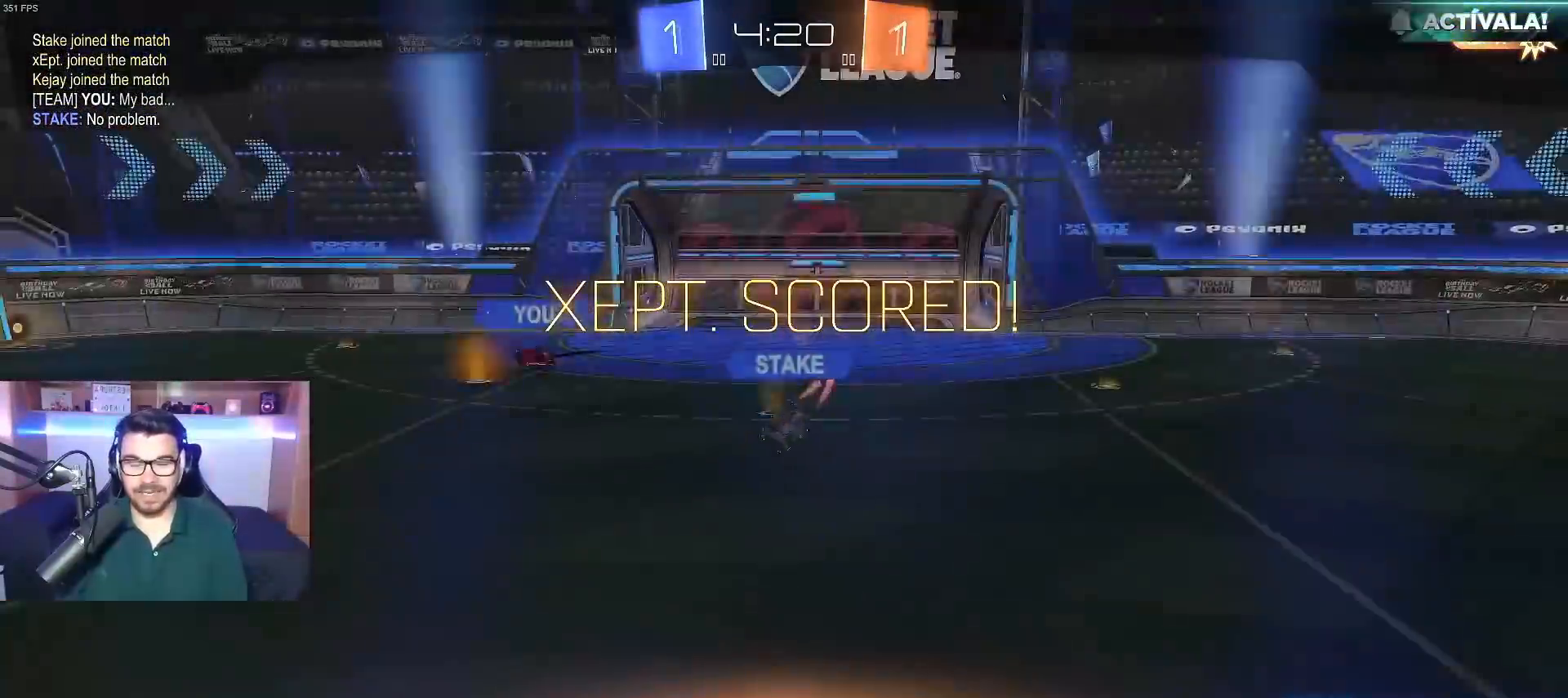
{"buttons": [], "left_stick": "center", "right_stick": "center", "events": [[17, "A", "up"], [83, "A", "down"], [167, "A", "up"], [217, "A", "down"], [317, "A", "up"]]}
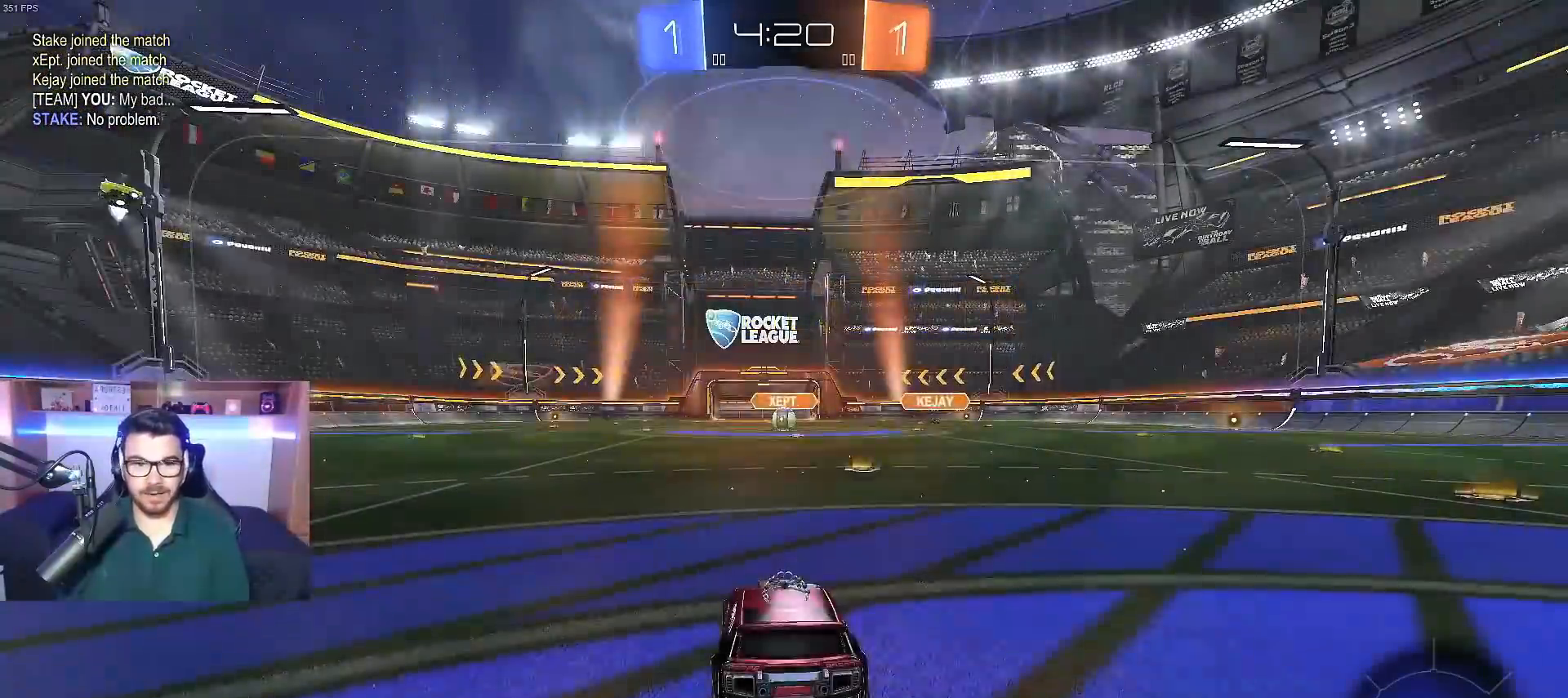
{"buttons": ["Y"], "left_stick": "center", "right_stick": "center", "events": [[167, "Y", "down"], [300, "Y", "up"], [450, "Y", "down"]]}
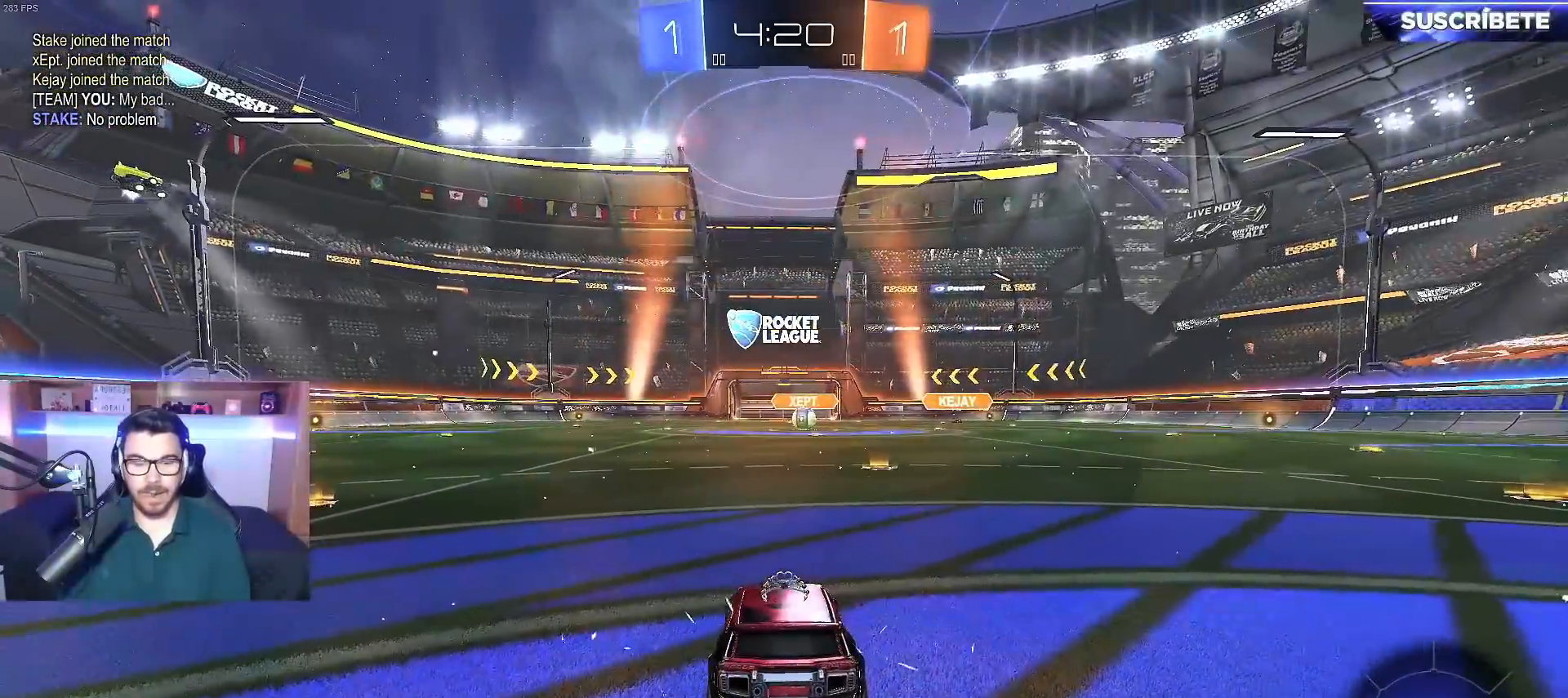
{"buttons": ["L3", "R3"], "left_stick": "center", "right_stick": "center", "events": [[67, "Y", "up"], [283, "R3", "down"], [317, "L3", "down"]]}
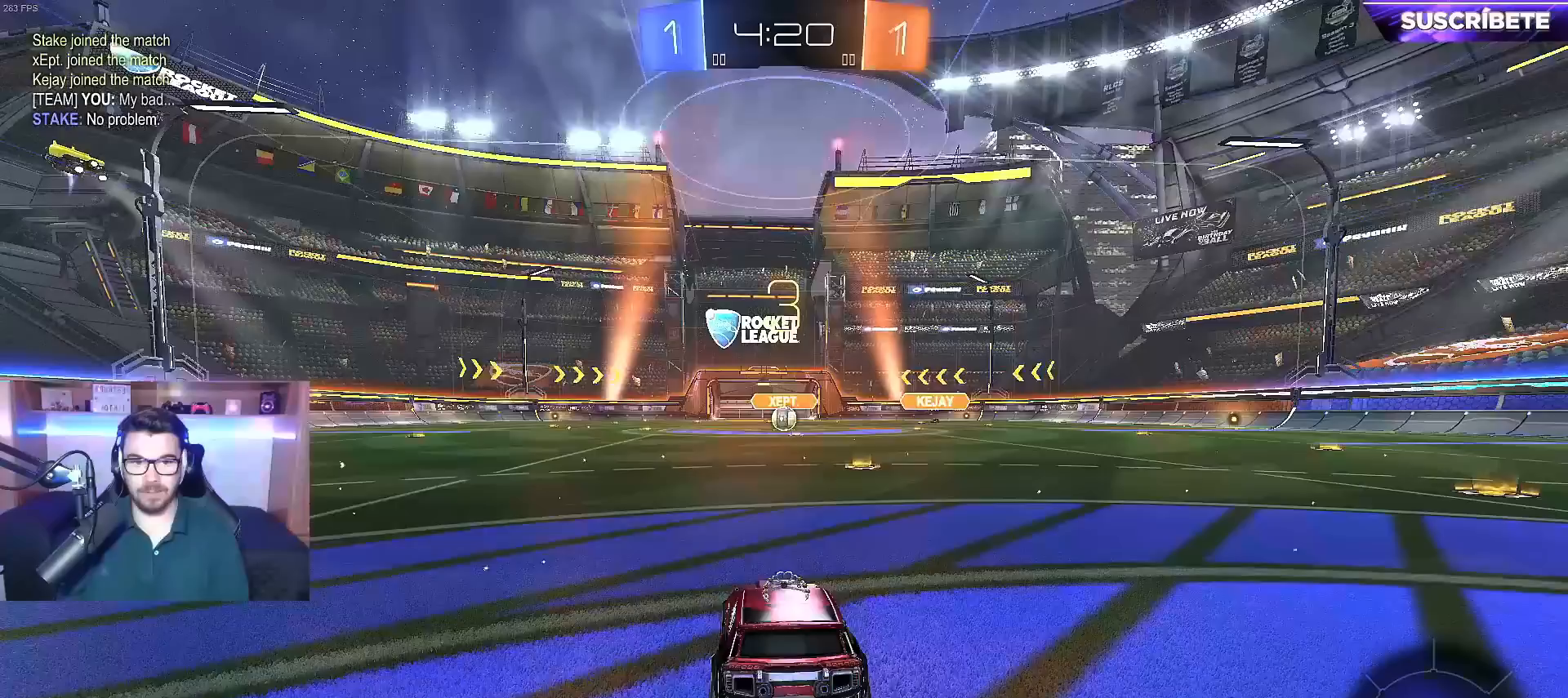
{"buttons": ["R2"], "left_stick": "center", "right_stick": "center", "events": [[17, "R3", "up"], [83, "R3", "down"], [200, "R3", "up"], [267, "L3", "up"], [367, "R2", "down"]]}
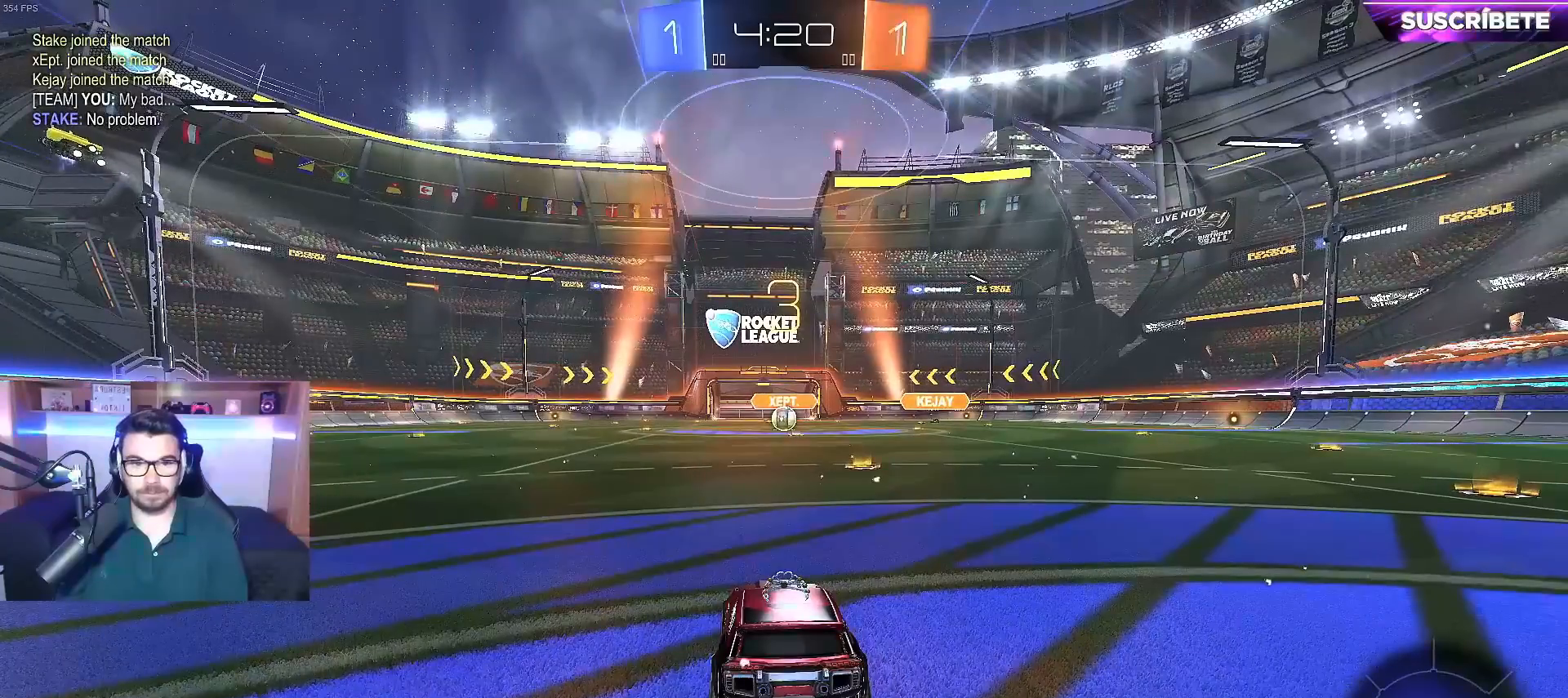
{"buttons": ["R2"], "left_stick": "center", "right_stick": "center", "events": [[317, "B", "down"], [317, "X", "down"], [450, "B", "up"], [450, "X", "up"]]}
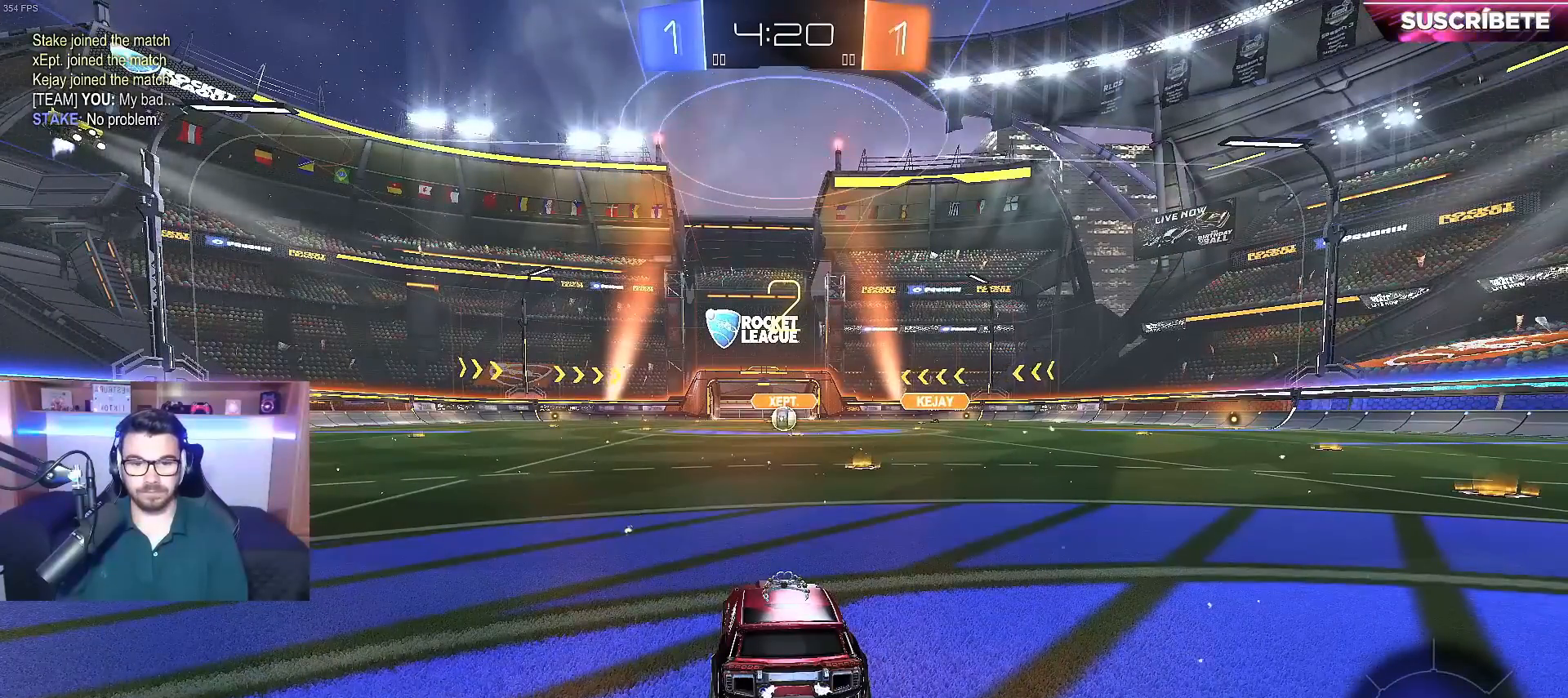
{"buttons": ["R2"], "left_stick": "center", "right_stick": "center", "events": [[17, "B", "down"], [200, "B", "up"]]}
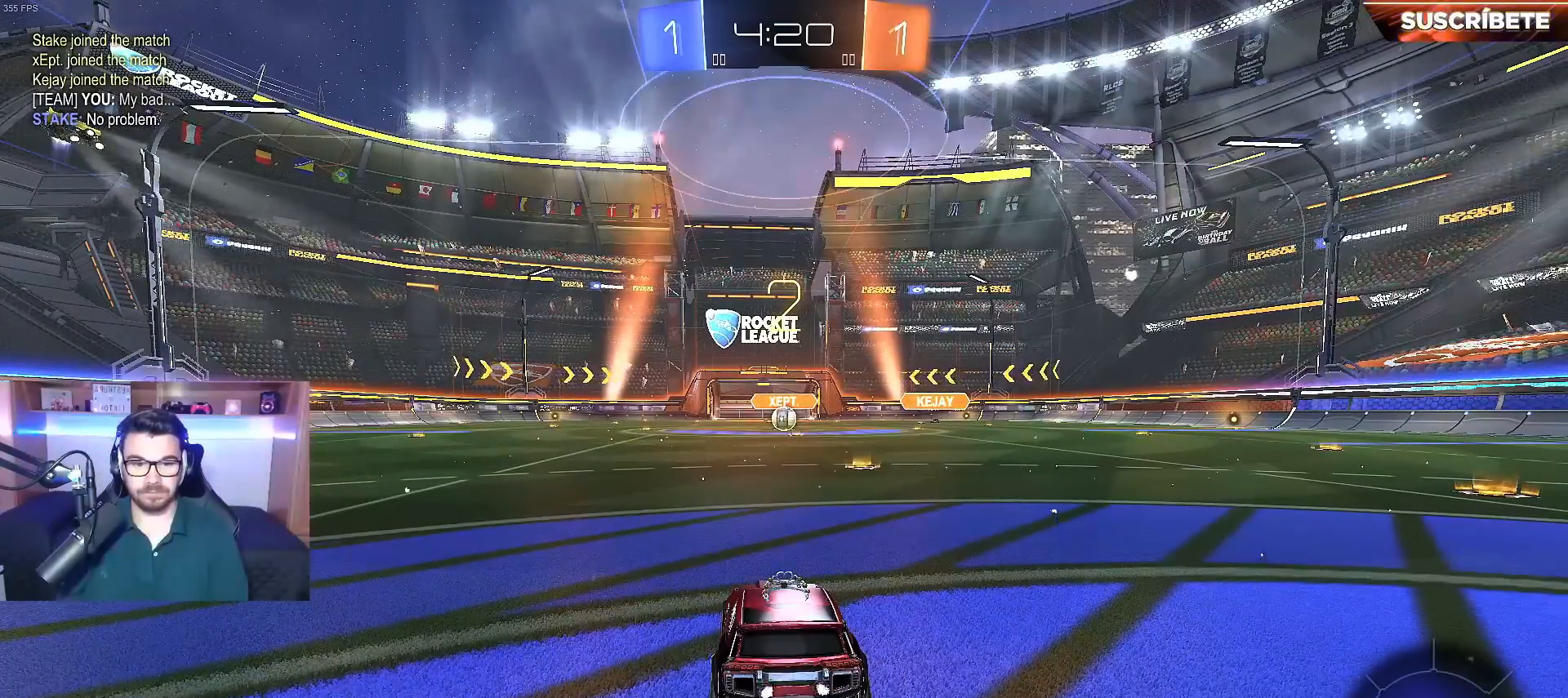
{"buttons": ["R2"], "left_stick": "center", "right_stick": "center", "events": [[267, "L3", "down"], [450, "L3", "up"]]}
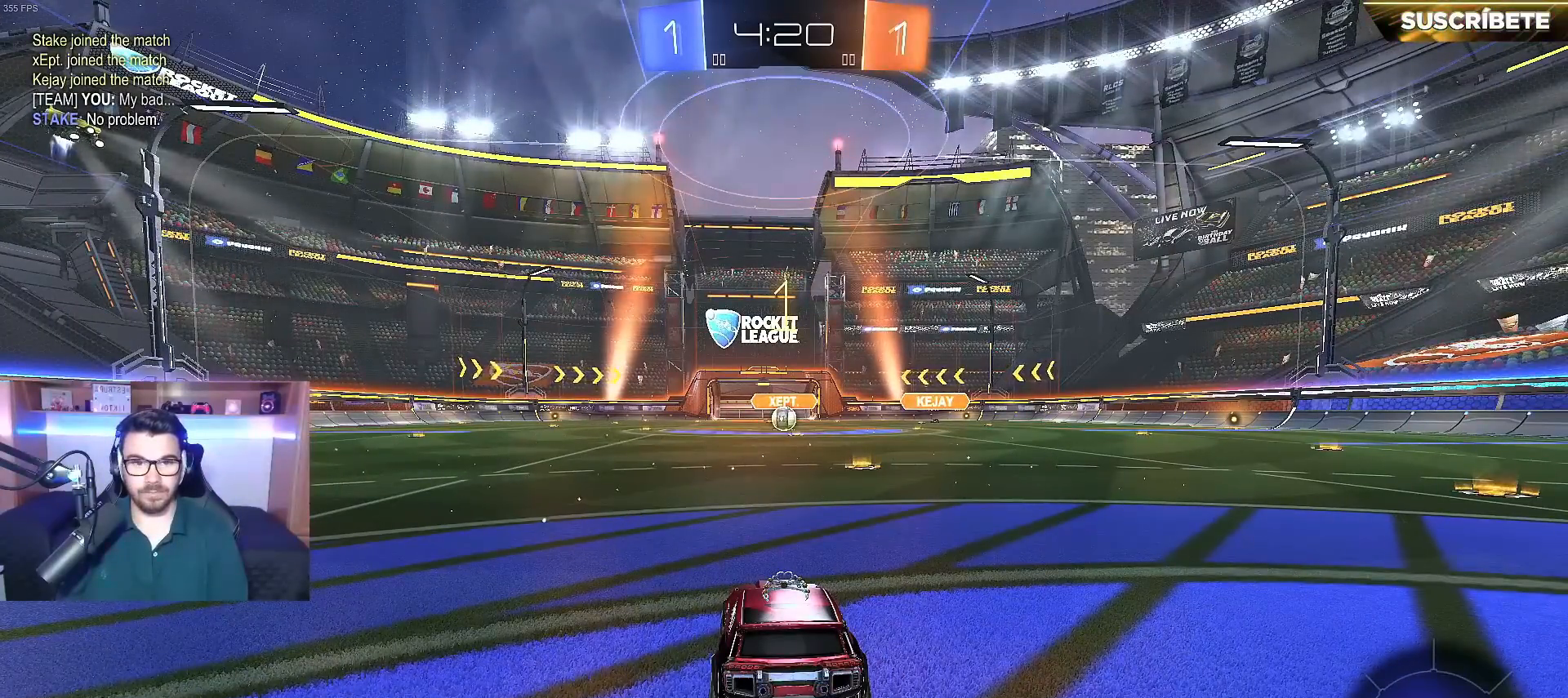
{"buttons": ["B", "R2"], "left_stick": "right", "right_stick": "center", "events": [[467, "B", "down"], [467, "left_stick", "right"]]}
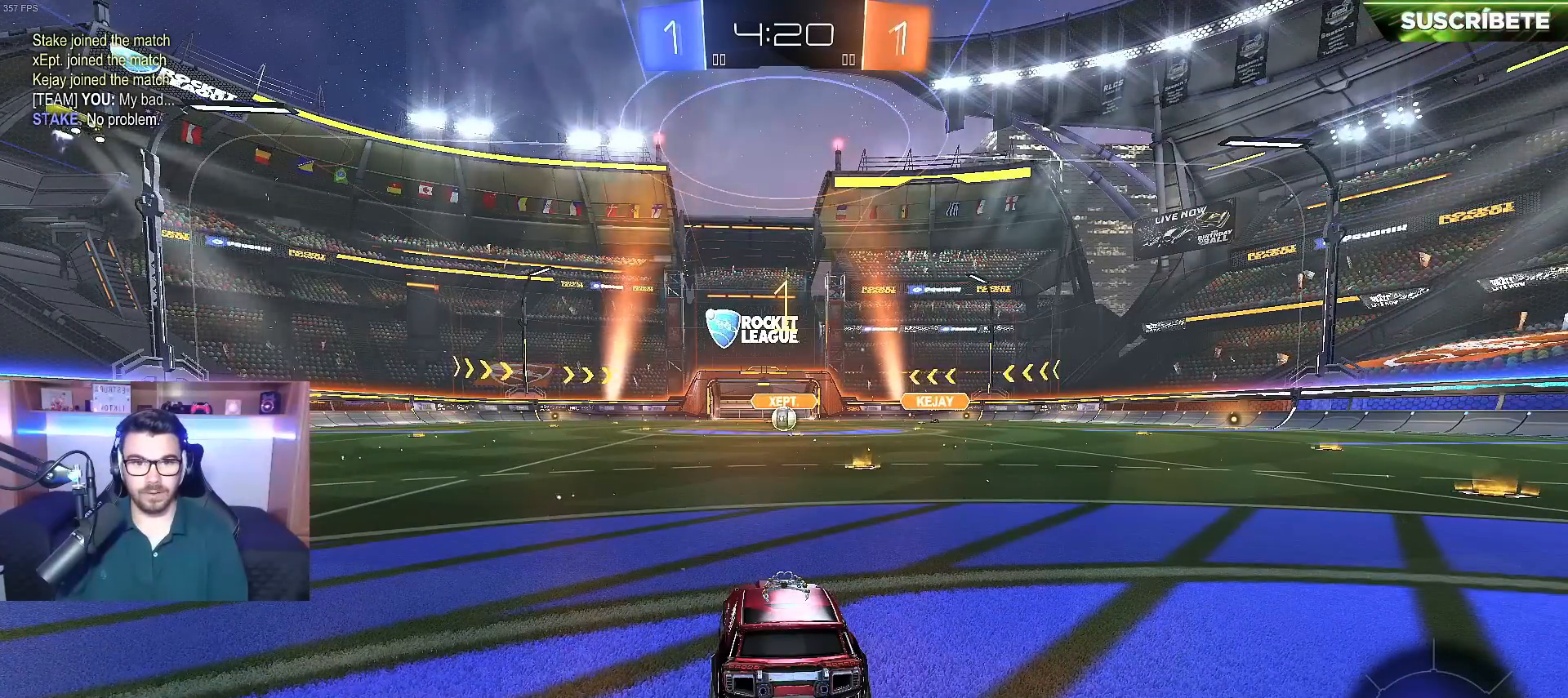
{"buttons": ["A", "L1", "R2"], "left_stick": "down-left", "right_stick": "center", "events": [[317, "A", "down"], [367, "L1", "down"], [367, "left_stick", "up"], [400, "A", "up"], [400, "B", "up"], [467, "A", "down"], [500, "left_stick", "down-left"]]}
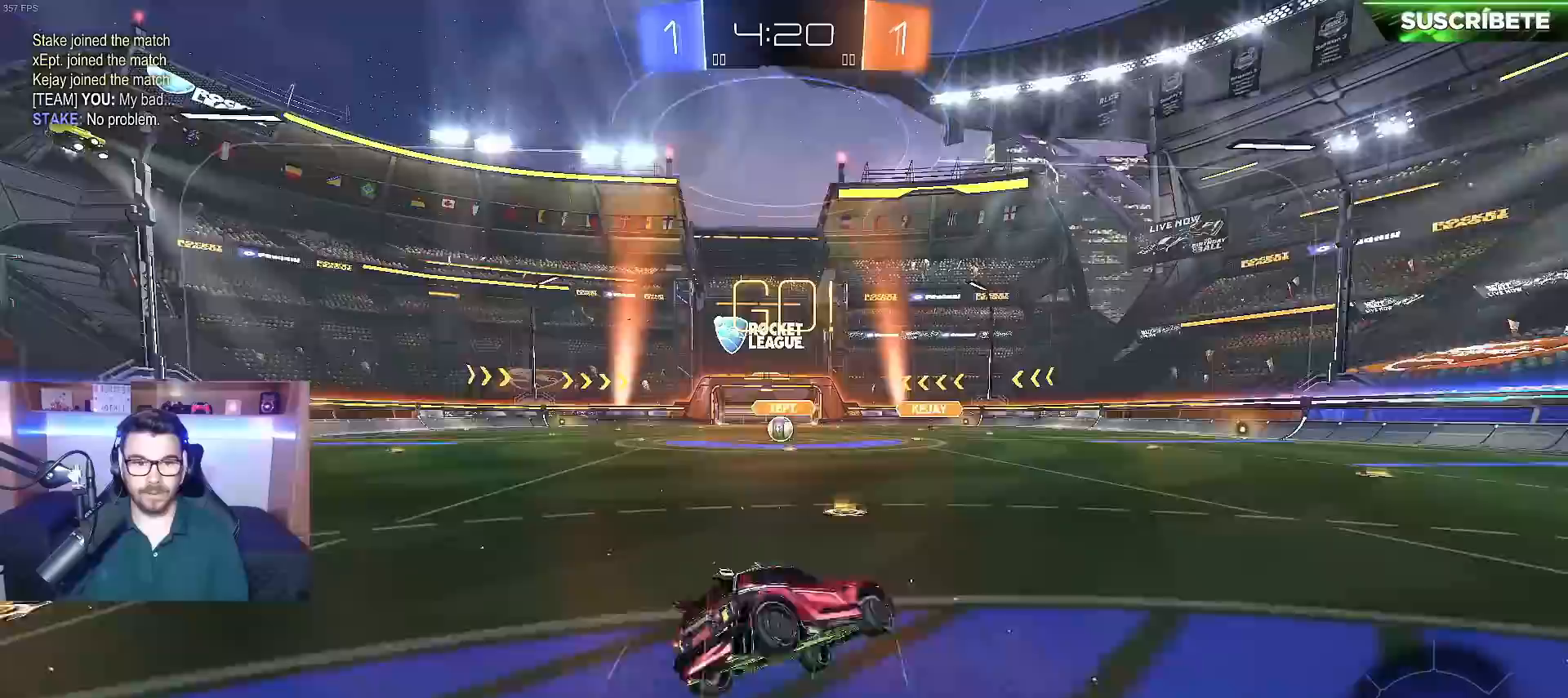
{"buttons": ["L1"], "left_stick": "left", "right_stick": "center", "events": [[67, "A", "up"], [200, "R2", "up"], [250, "R2", "down"], [250, "left_stick", "left"], [367, "R2", "up"]]}
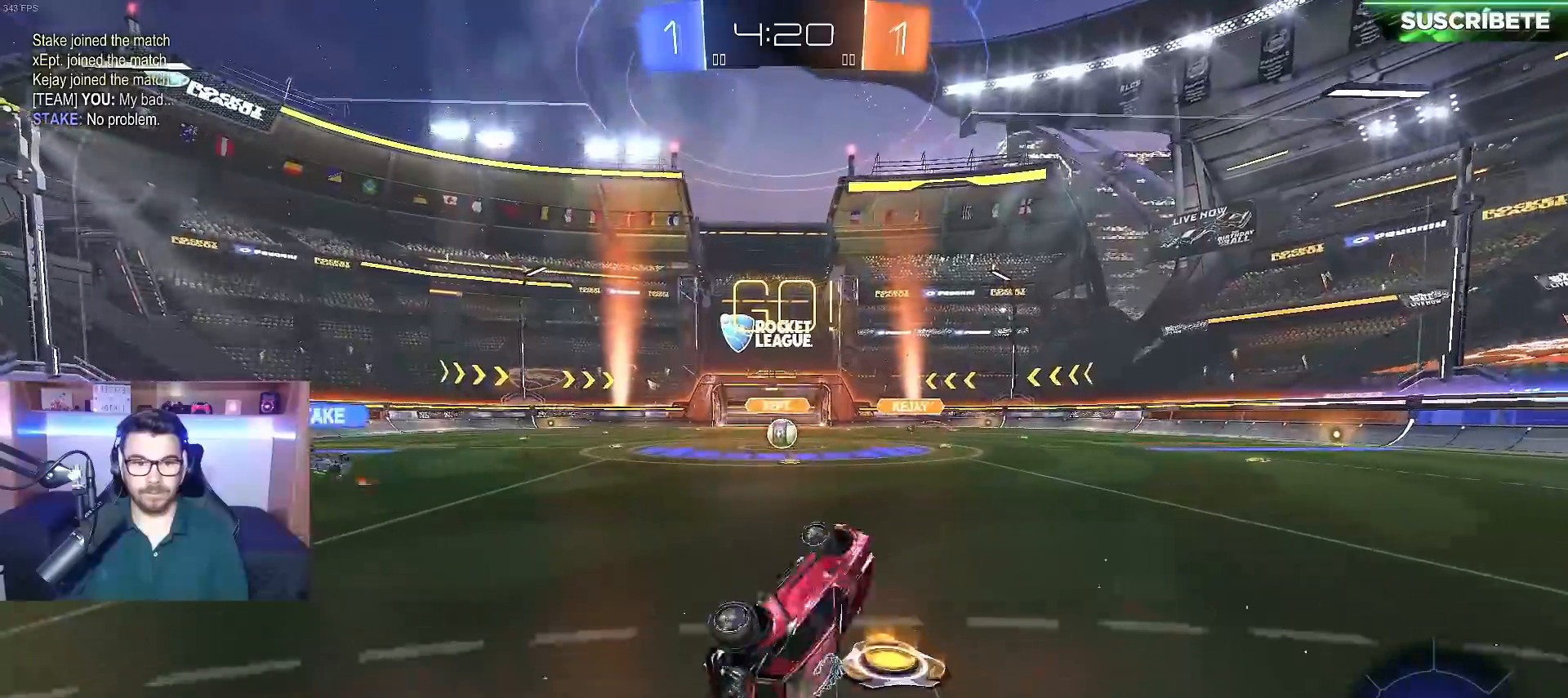
{"buttons": ["R2"], "left_stick": "center", "right_stick": "center", "events": [[117, "L1", "up"], [117, "R2", "down"], [217, "left_stick", "center"]]}
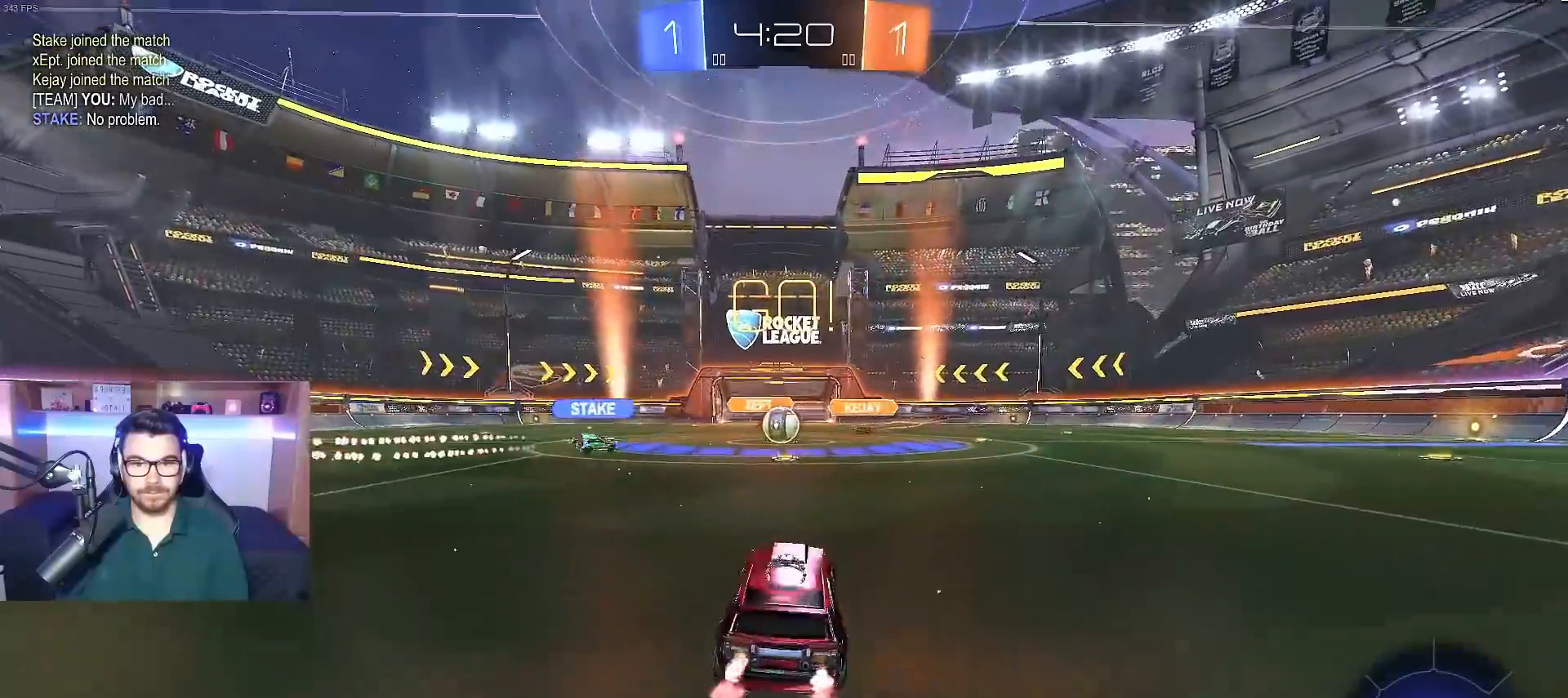
{"buttons": ["R2"], "left_stick": "center", "right_stick": "center", "events": [[367, "left_stick", "left"], [450, "left_stick", "center"]]}
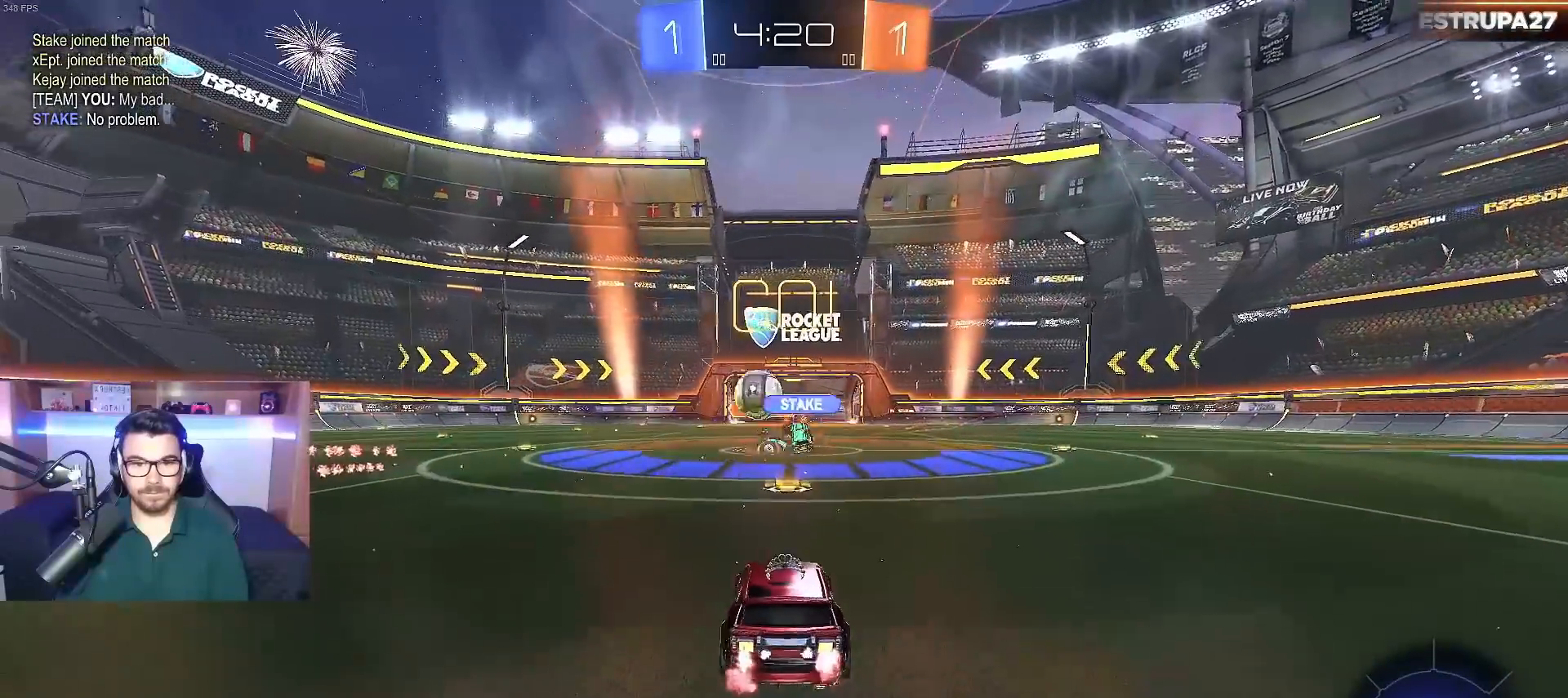
{"buttons": ["B", "R2"], "left_stick": "left", "right_stick": "center", "events": [[150, "B", "down"], [150, "left_stick", "left"]]}
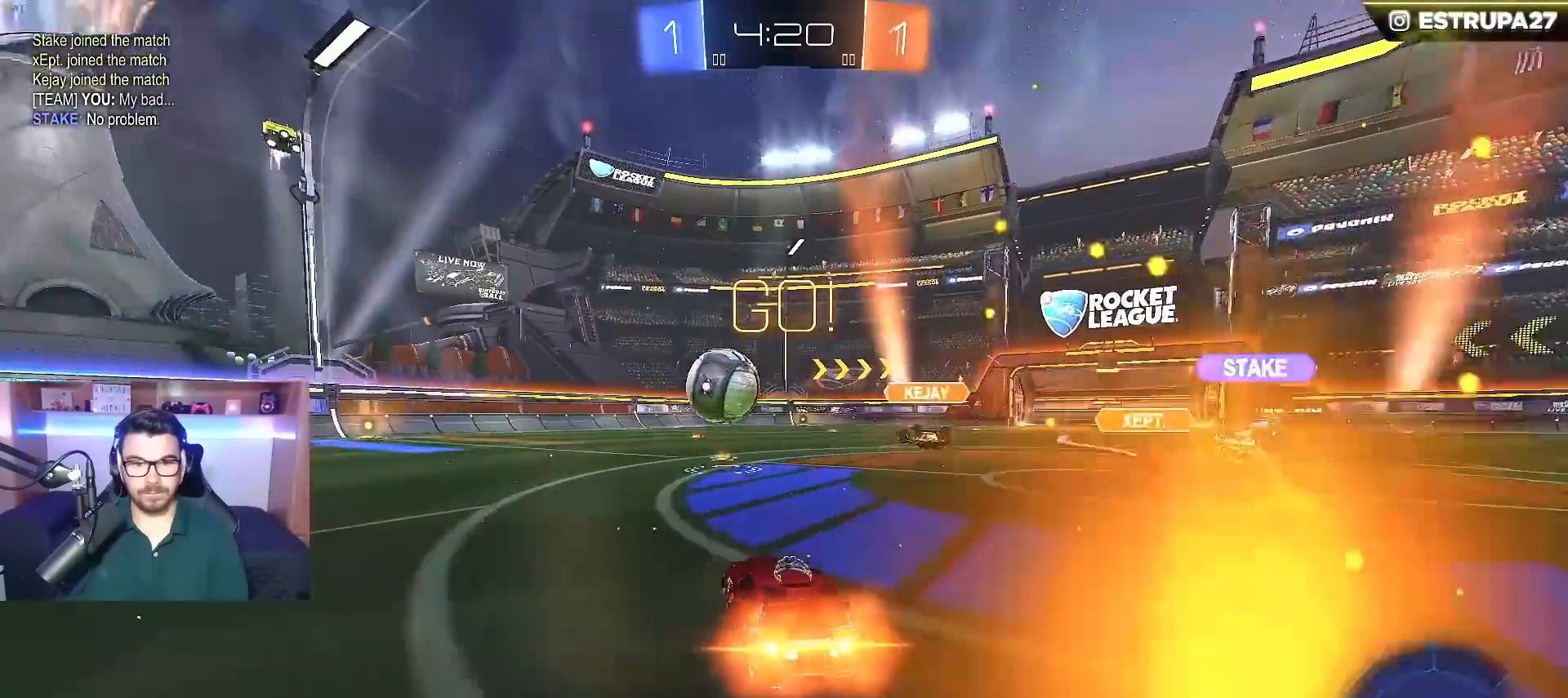
{"buttons": ["B", "R2"], "left_stick": "center", "right_stick": "center", "events": [[417, "left_stick", "center"]]}
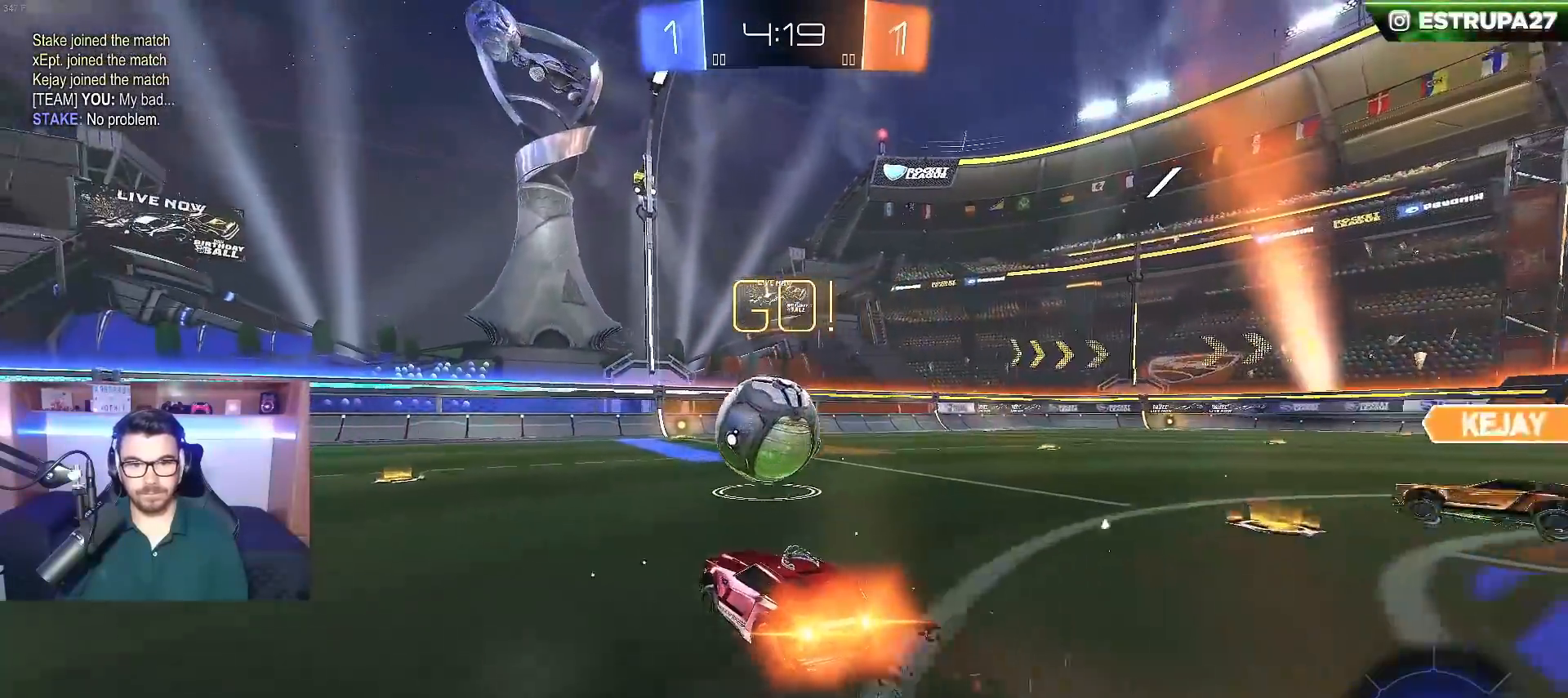
{"buttons": ["A", "B", "Y", "L1", "R2"], "left_stick": "right", "right_stick": "center", "events": [[117, "left_stick", "down-right"], [217, "A", "down"], [217, "left_stick", "center"], [350, "A", "up"], [367, "L1", "down"], [367, "left_stick", "right"], [450, "A", "down"], [450, "Y", "down"]]}
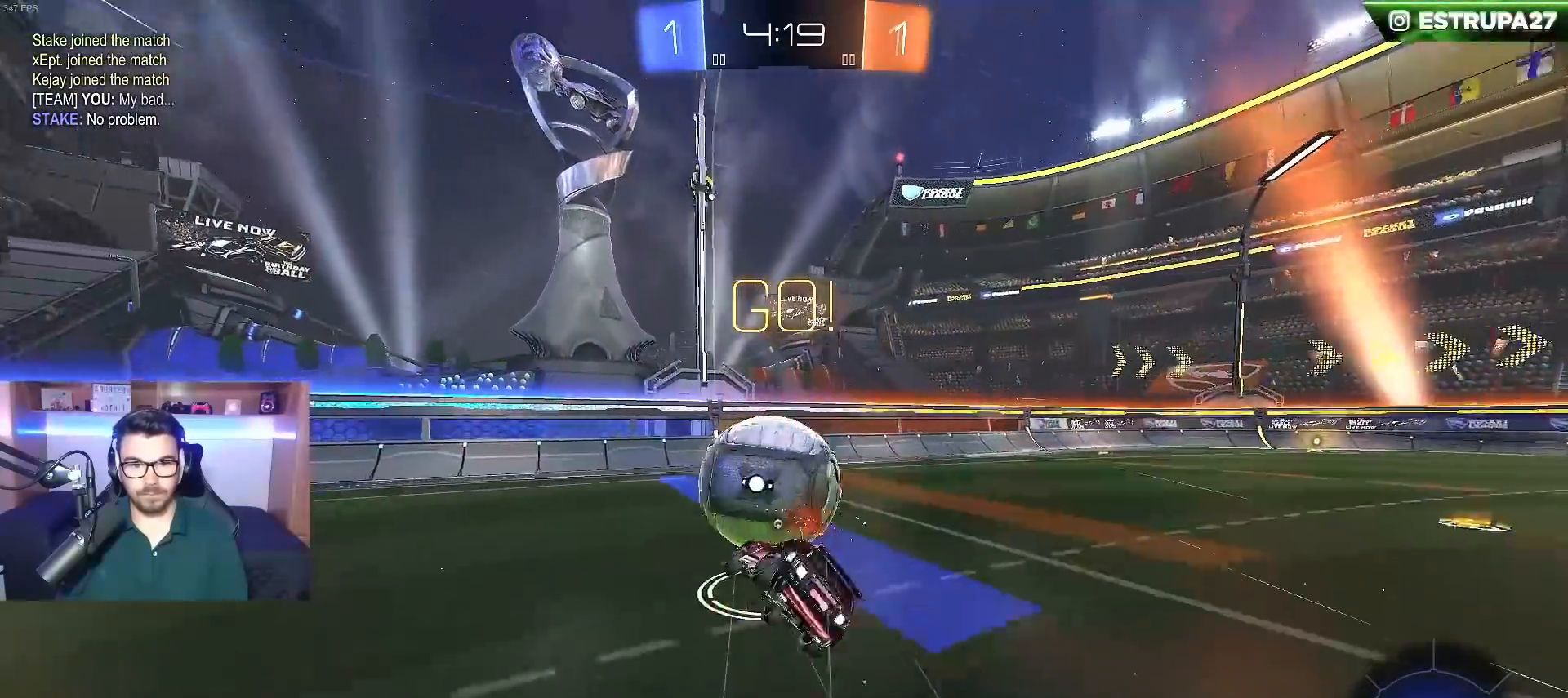
{"buttons": ["L1", "R2"], "left_stick": "down-right", "right_stick": "center", "events": [[50, "A", "up"], [50, "Y", "up"], [50, "left_stick", "down-right"], [350, "B", "up"]]}
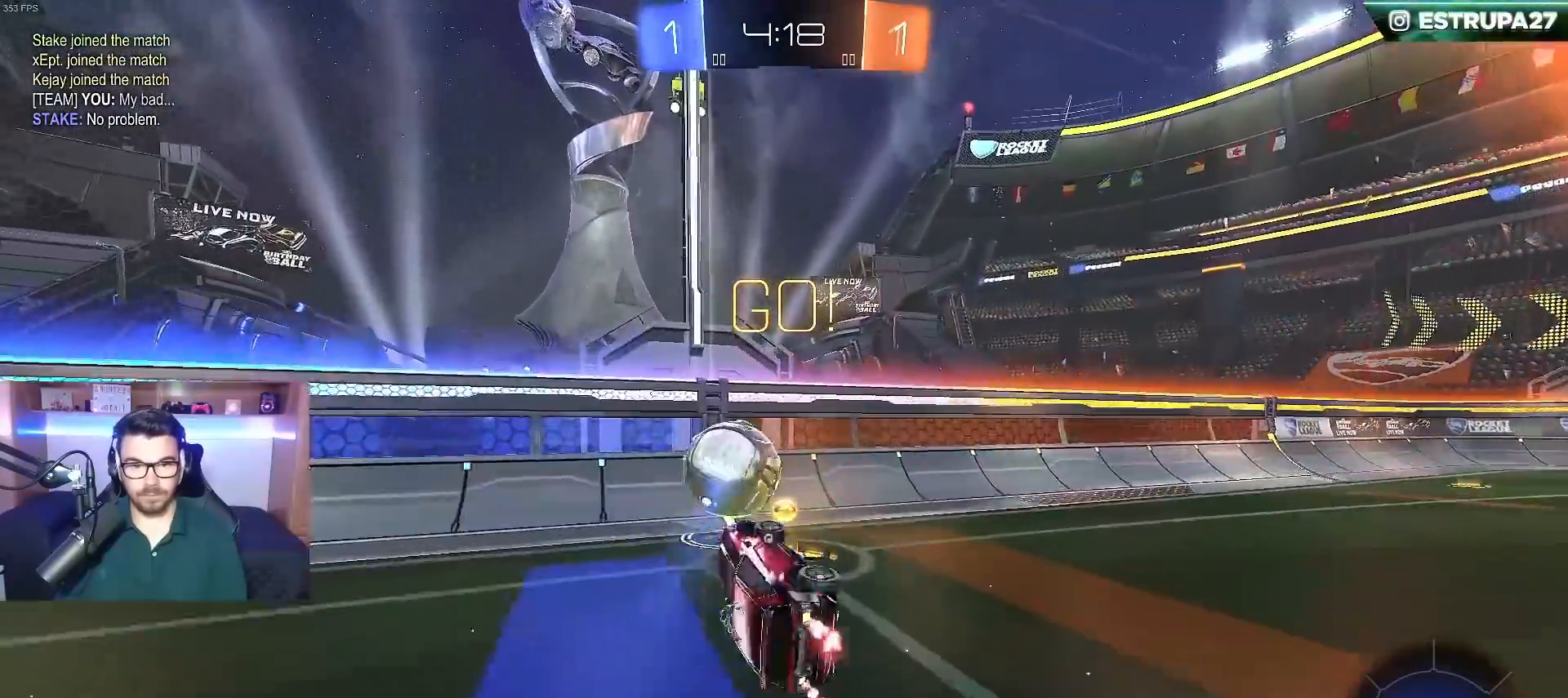
{"buttons": ["B", "R2"], "left_stick": "center", "right_stick": "center", "events": [[100, "Y", "down"], [167, "Y", "up"], [200, "L1", "up"], [250, "left_stick", "center"], [400, "B", "down"]]}
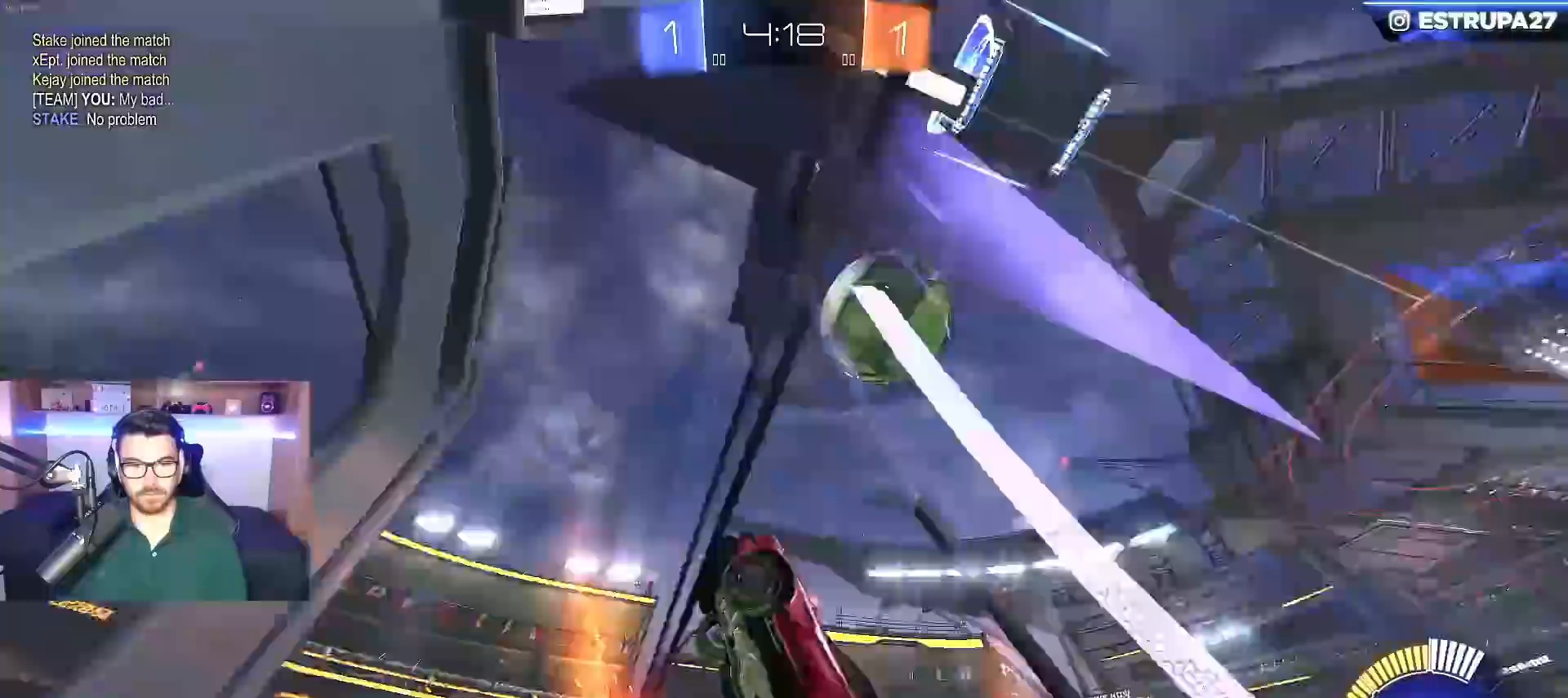
{"buttons": ["R2"], "left_stick": "center", "right_stick": "center", "events": [[267, "left_stick", "right"], [417, "B", "up"], [467, "left_stick", "center"]]}
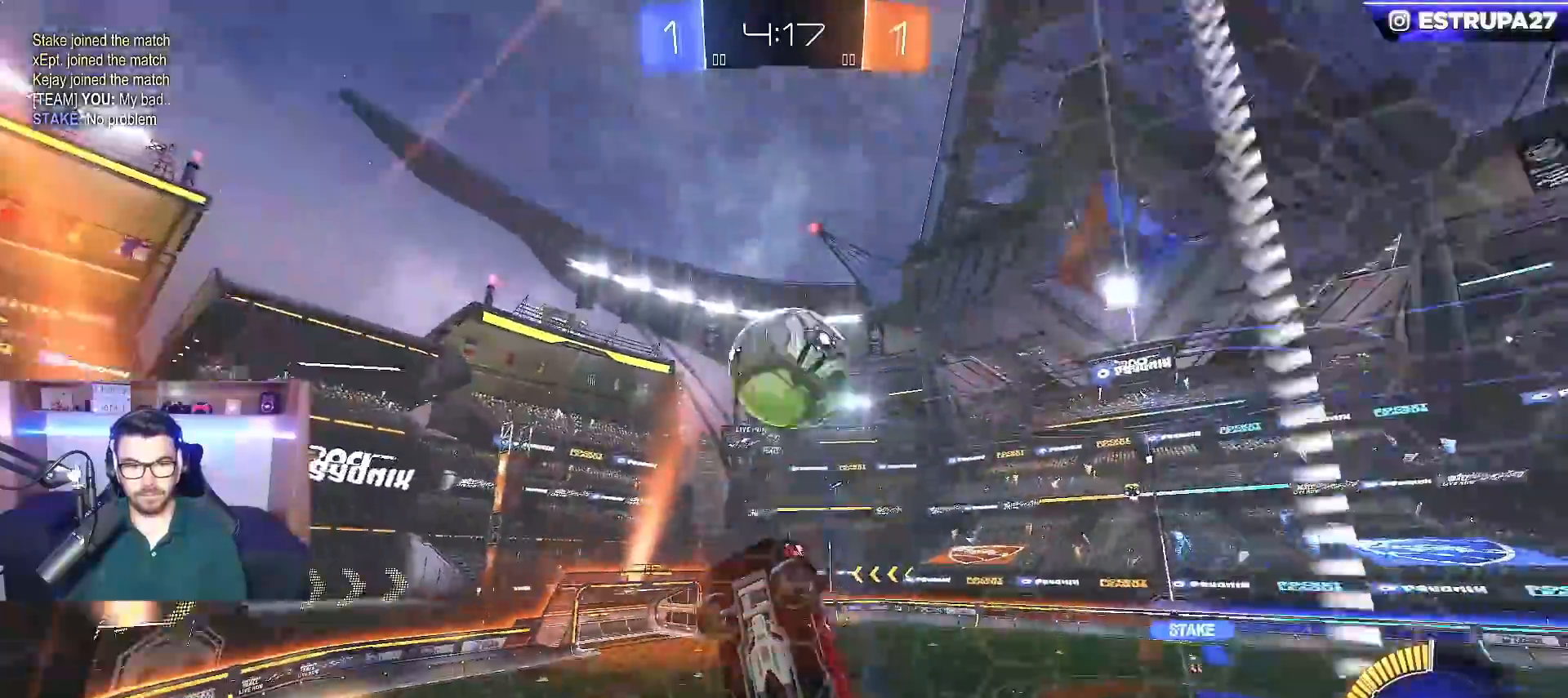
{"buttons": ["R2"], "left_stick": "center", "right_stick": "center", "events": [[50, "R2", "up"], [67, "R2", "down"], [183, "left_stick", "left"], [250, "B", "down"], [317, "left_stick", "center"], [467, "B", "up"]]}
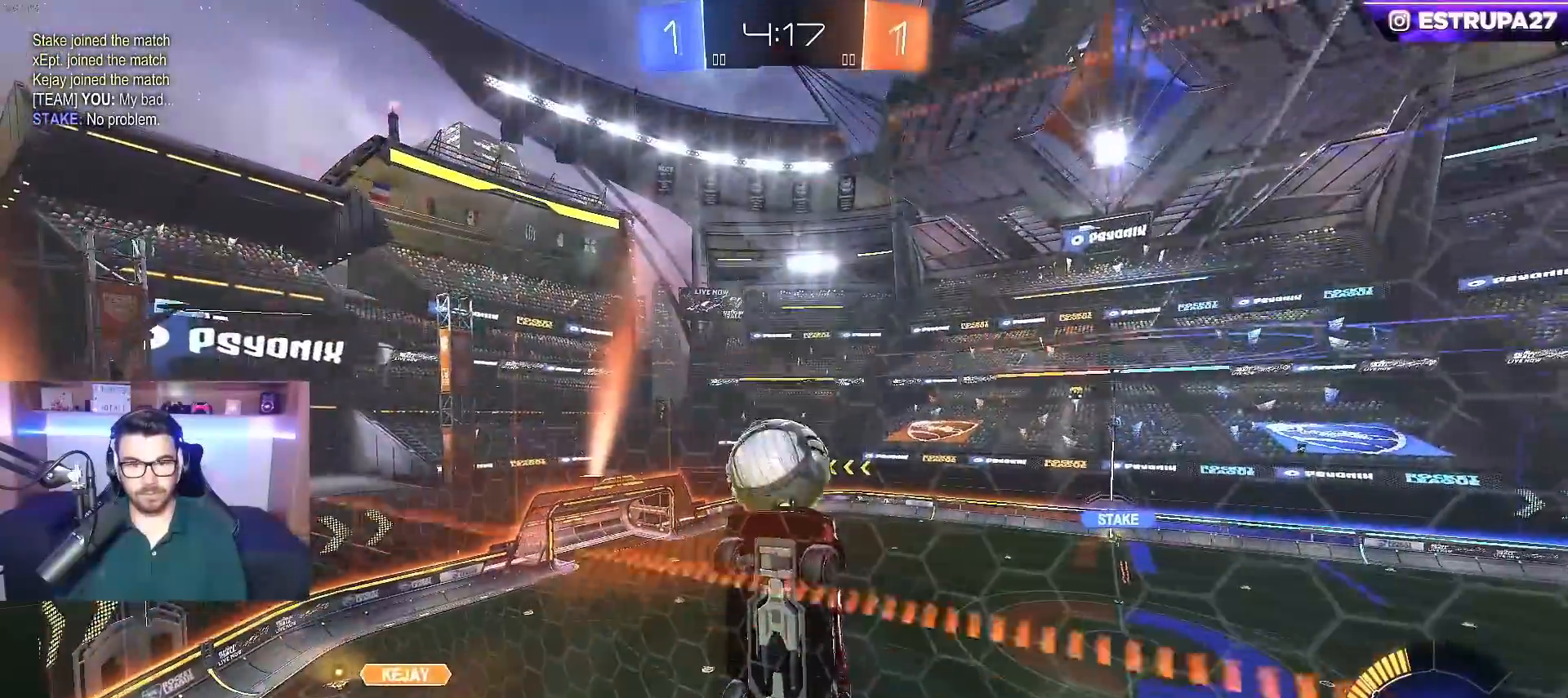
{"buttons": ["L2"], "left_stick": "right", "right_stick": "center", "events": [[350, "left_stick", "right"], [400, "L2", "down"], [500, "R2", "up"]]}
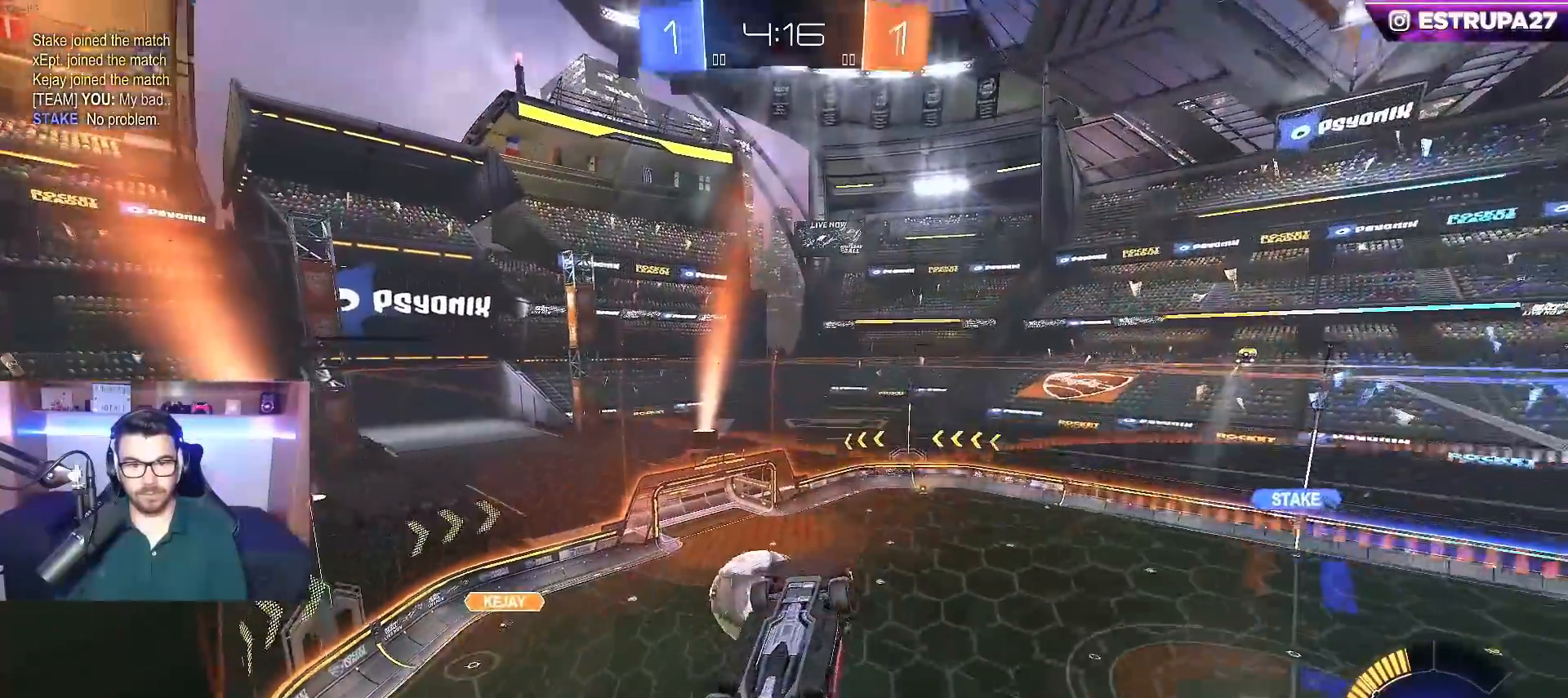
{"buttons": [], "left_stick": "right", "right_stick": "center", "events": [[83, "L2", "up"], [117, "R2", "down"], [117, "left_stick", "center"], [350, "left_stick", "right"], [450, "R2", "up"]]}
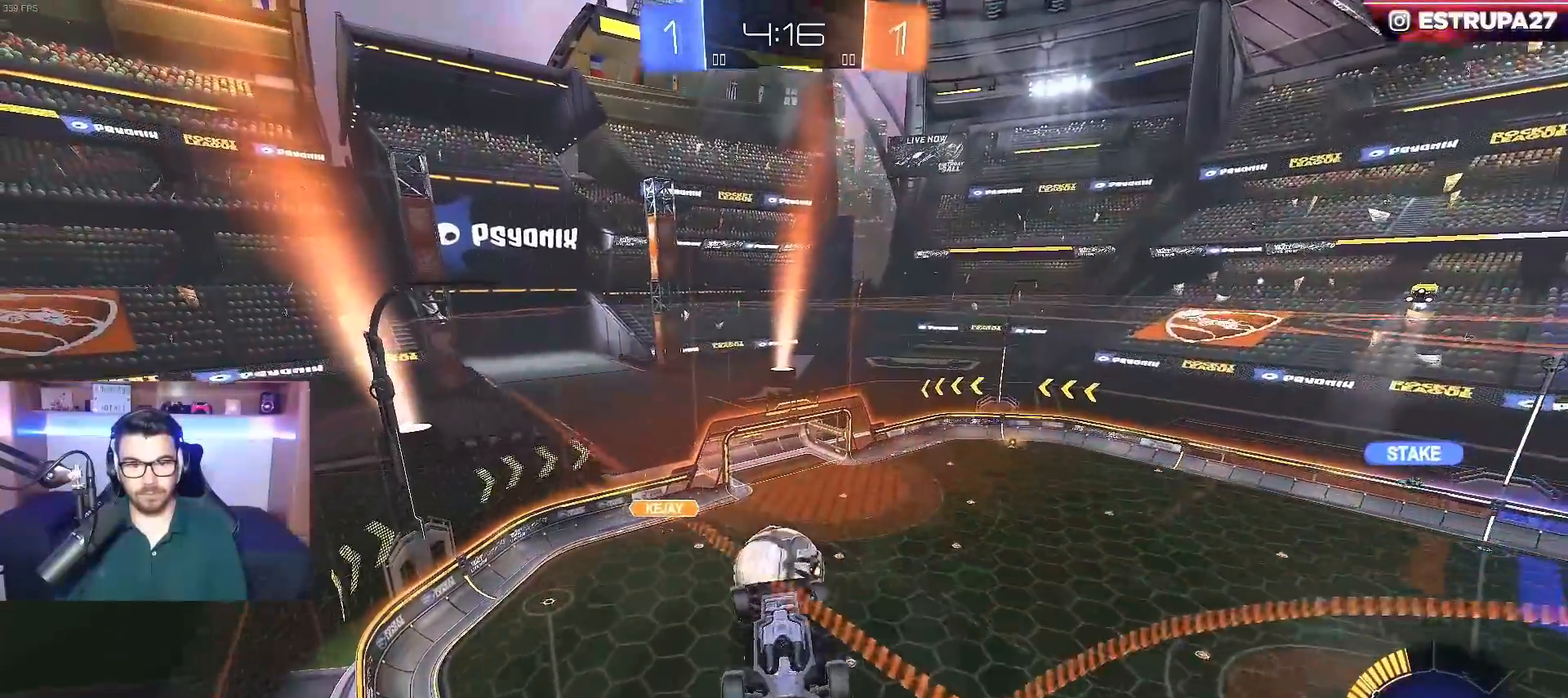
{"buttons": ["X"], "left_stick": "right", "right_stick": "center", "events": [[17, "X", "down"], [50, "left_stick", "up-right"], [167, "left_stick", "down-right"], [383, "left_stick", "right"]]}
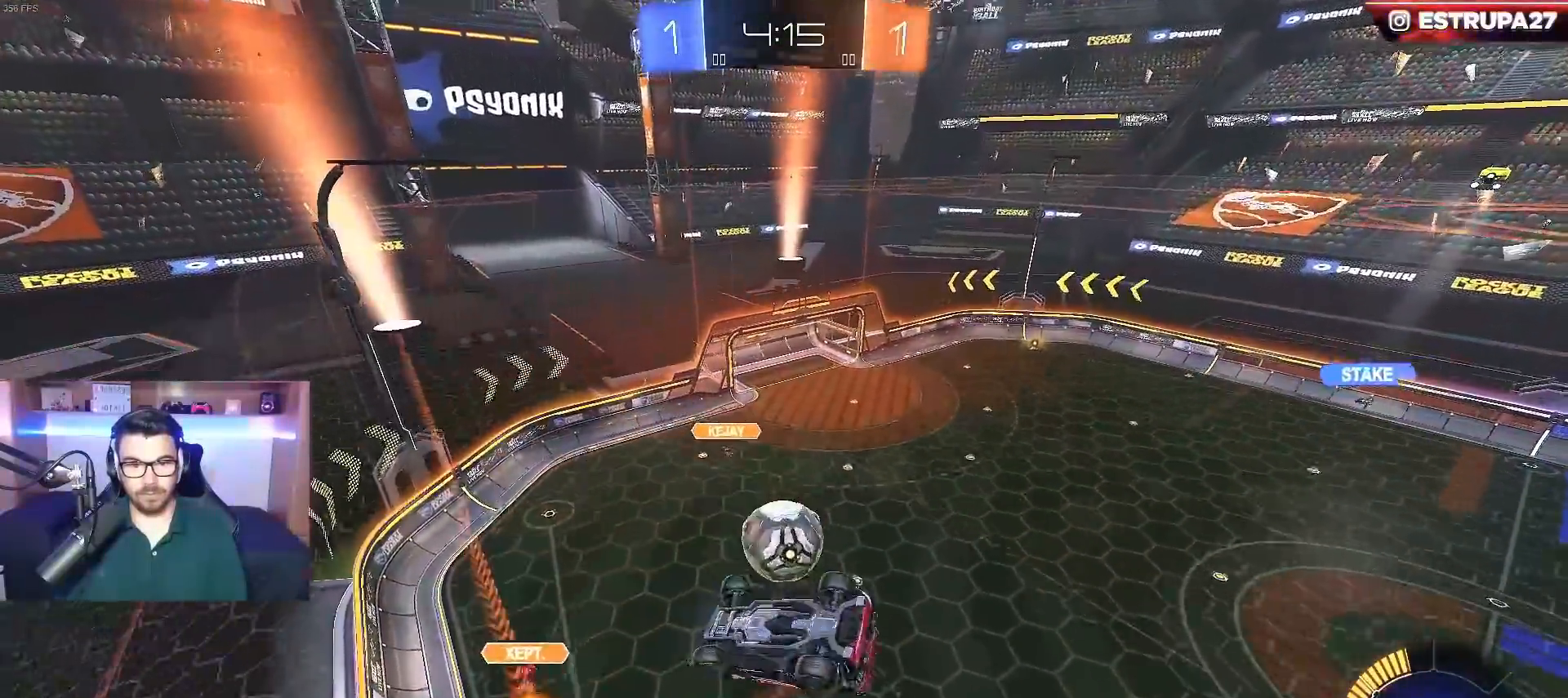
{"buttons": ["B", "X", "R2"], "left_stick": "up", "right_stick": "center", "events": [[117, "R2", "down"], [200, "B", "down"], [217, "left_stick", "up-right"], [400, "left_stick", "up"]]}
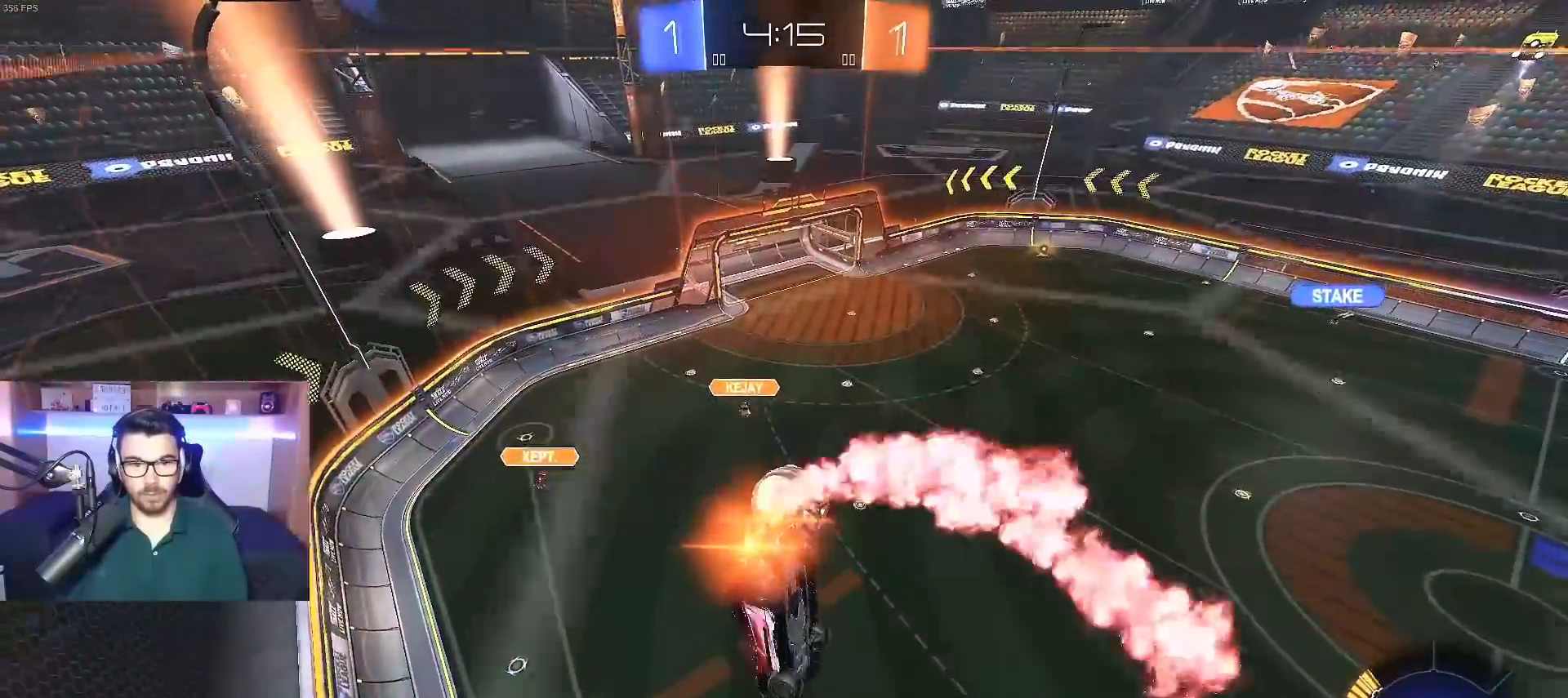
{"buttons": ["B", "X", "R2"], "left_stick": "down-left", "right_stick": "center", "events": [[200, "left_stick", "left"], [250, "left_stick", "down-left"]]}
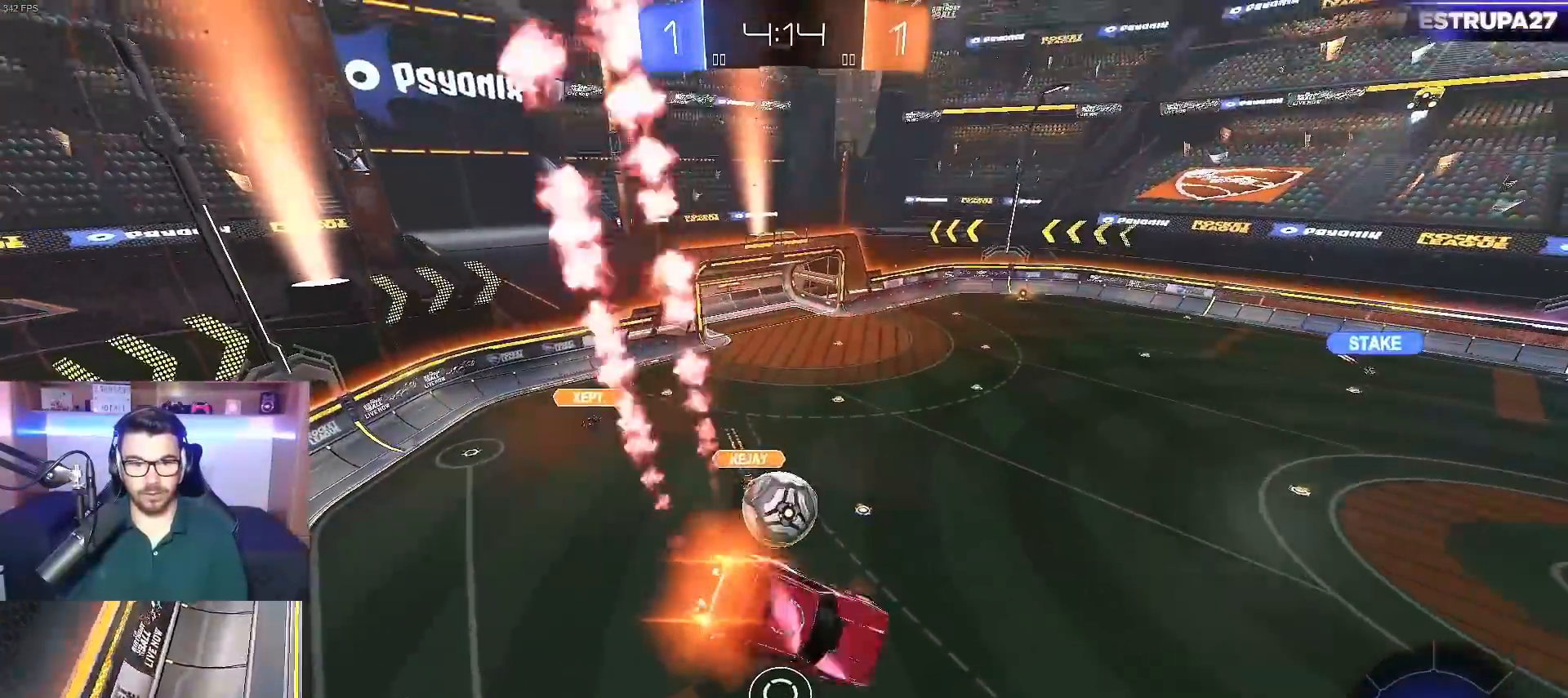
{"buttons": ["A", "B", "R2"], "left_stick": "down-left", "right_stick": "center", "events": [[67, "X", "up"], [100, "left_stick", "center"], [317, "left_stick", "up-left"], [367, "A", "down"], [500, "left_stick", "down-left"]]}
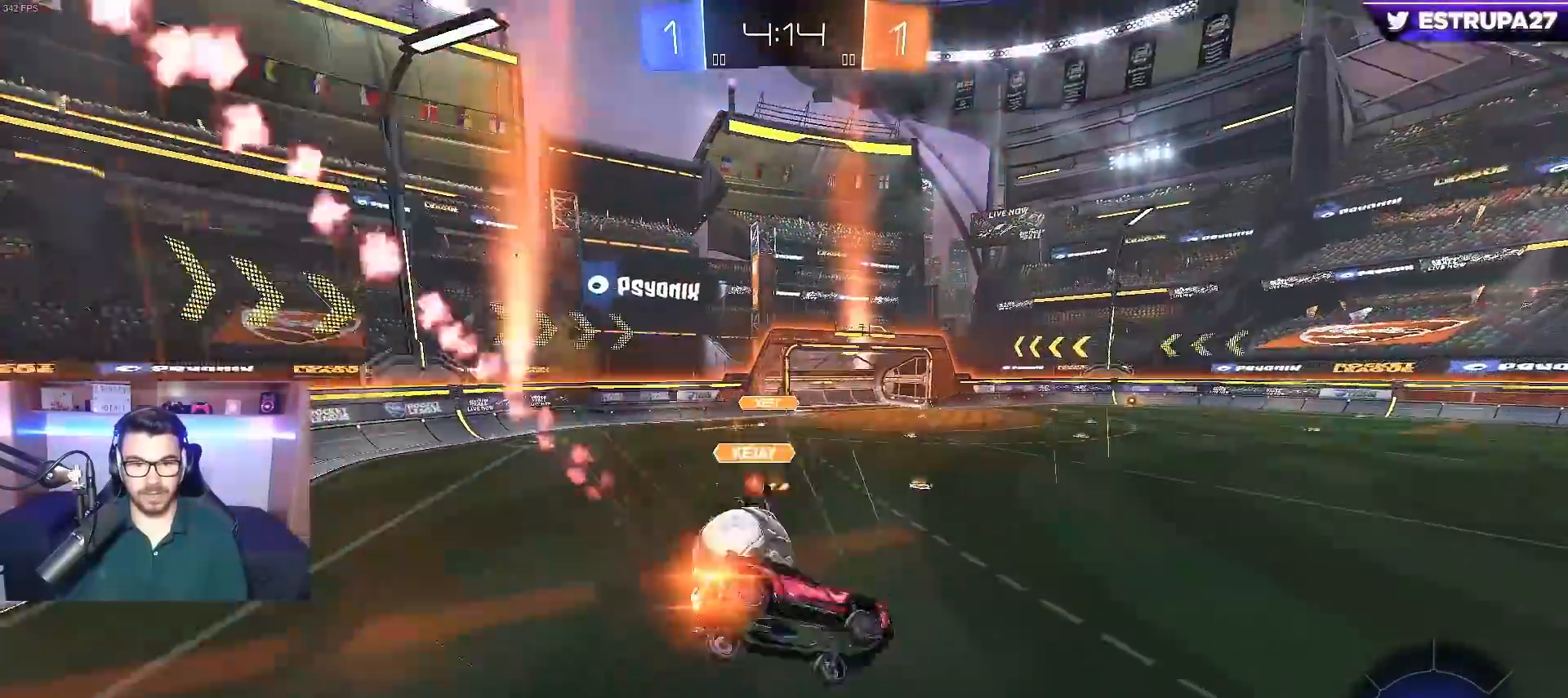
{"buttons": ["L1"], "left_stick": "left", "right_stick": "center", "events": [[317, "A", "up"], [367, "L1", "down"], [367, "R2", "up"], [400, "B", "up"], [400, "left_stick", "left"]]}
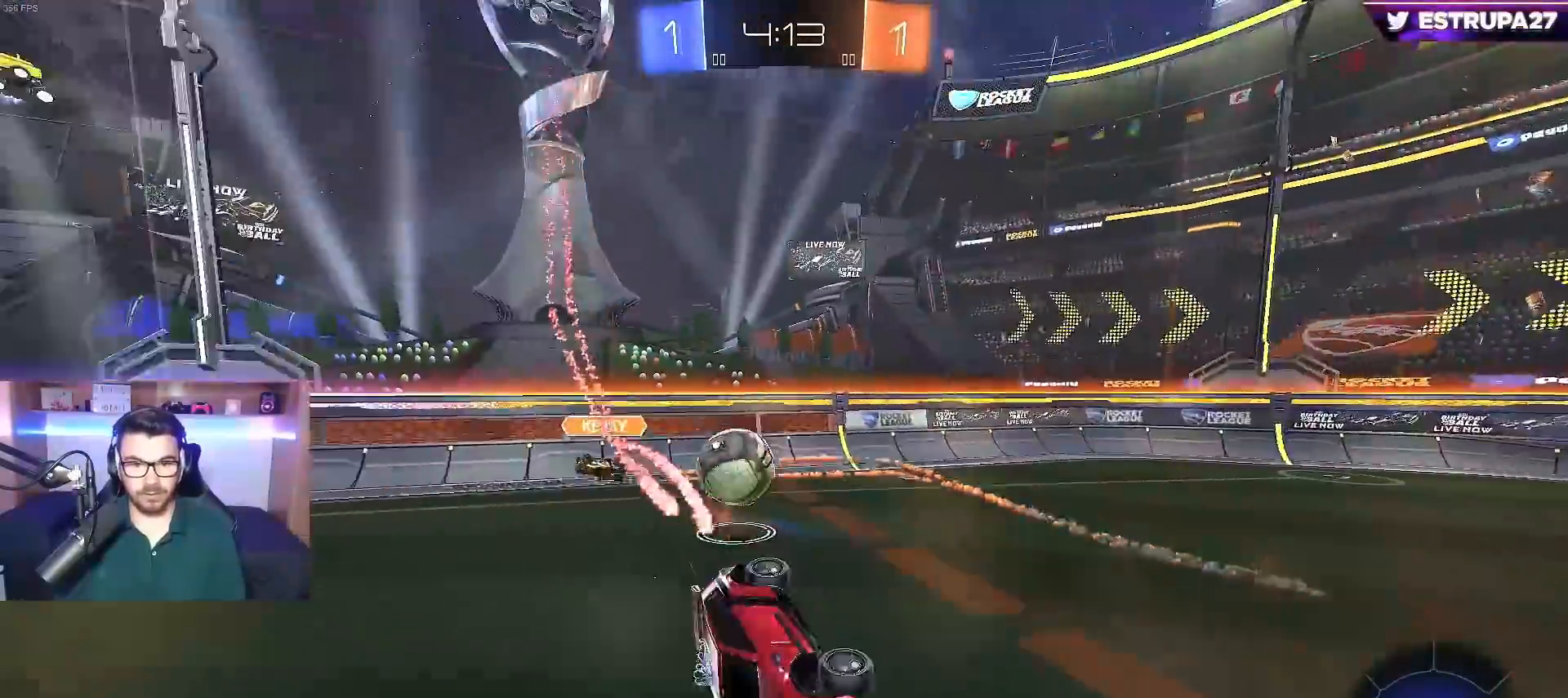
{"buttons": ["R2"], "left_stick": "down-right", "right_stick": "center", "events": [[167, "L1", "up"], [167, "left_stick", "center"], [183, "R2", "down"], [283, "left_stick", "right"], [350, "left_stick", "down-right"]]}